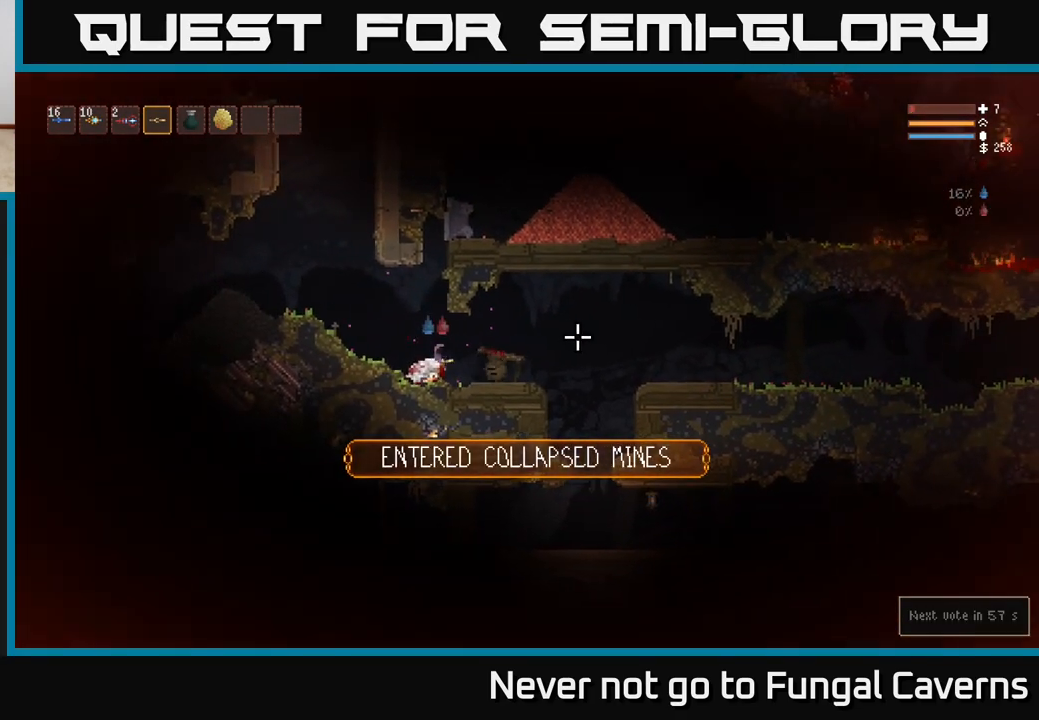
Gameplay with a controller (Xbox layout); each line is a JSON object with the inputs held at the frame after it. "events" lists button and stick changes between this image and that frame as [ms after this image, input, new state], when the widget could be followed in between.
{"buttons": [], "left_stick": "right", "right_stick": "right", "events": [[117, "L2", "down"], [283, "L2", "up"]]}
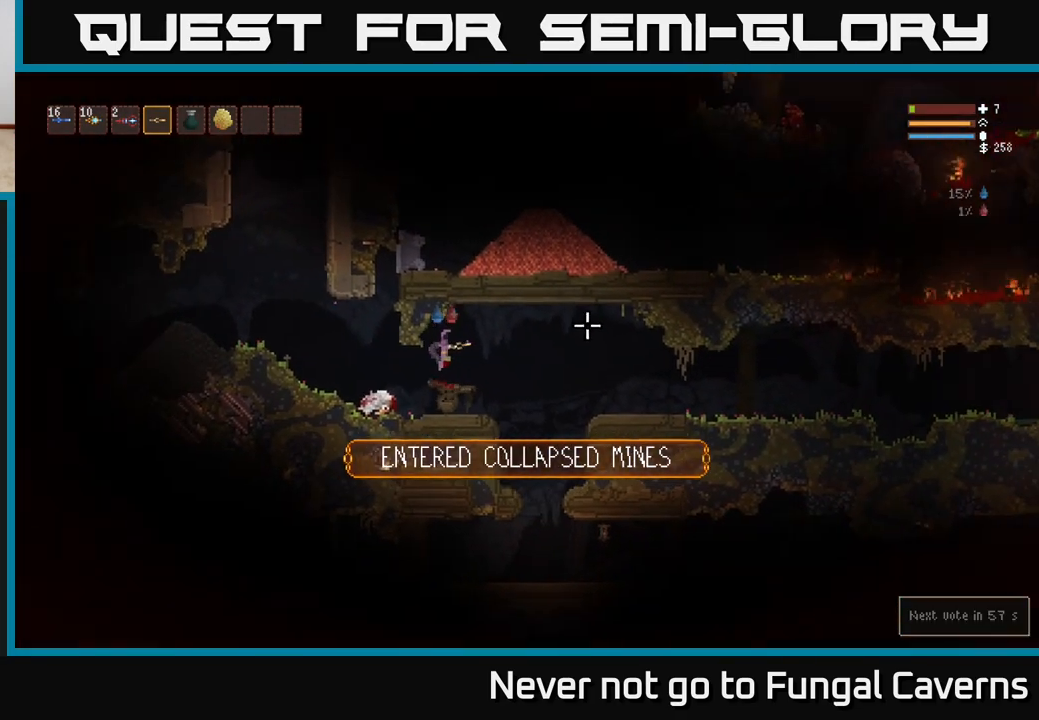
{"buttons": [], "left_stick": "right", "right_stick": "down", "events": [[417, "right_stick", "down"]]}
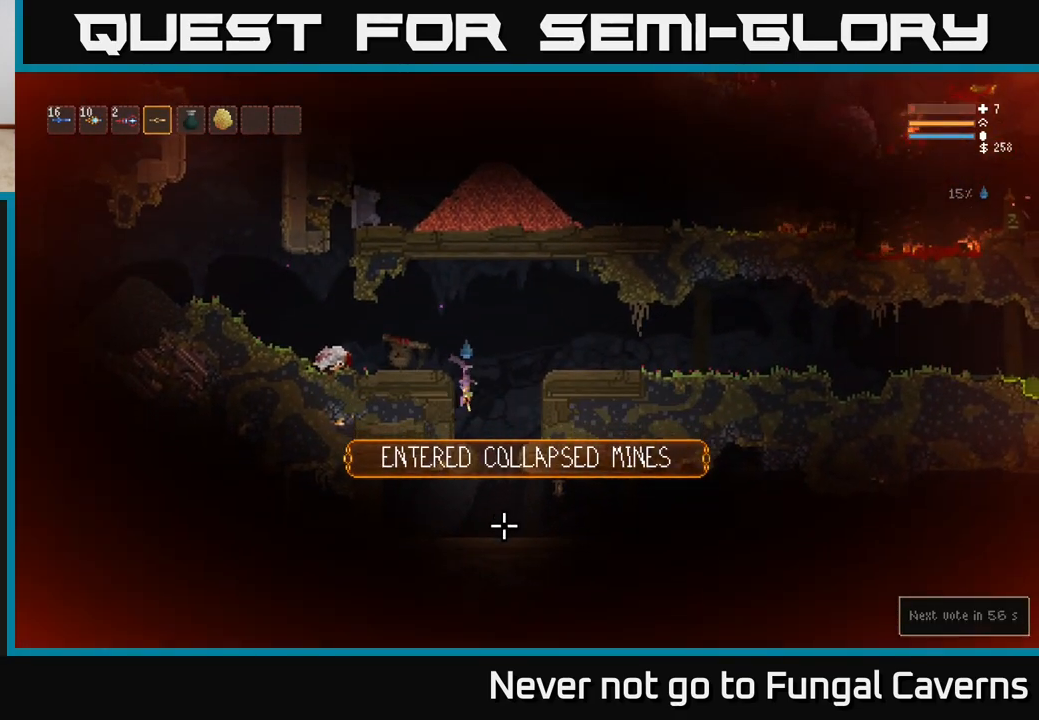
{"buttons": [], "left_stick": "right", "right_stick": "right", "events": [[200, "right_stick", "right"]]}
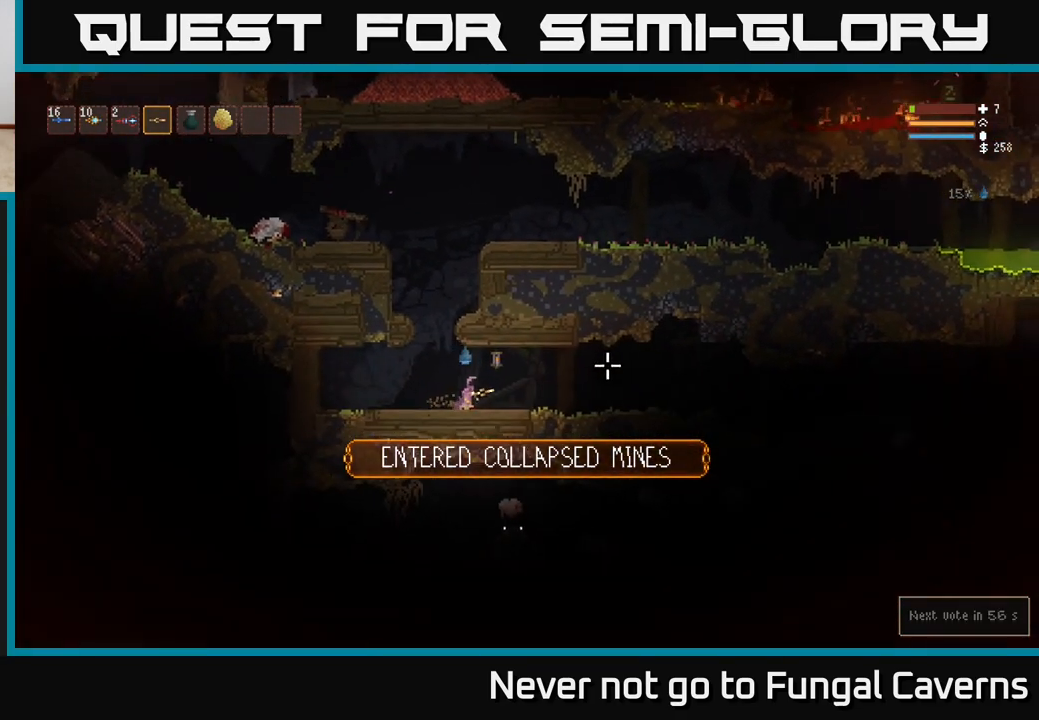
{"buttons": [], "left_stick": "right", "right_stick": "down-right", "events": [[183, "L2", "down"], [283, "L2", "up"], [283, "right_stick", "down-right"]]}
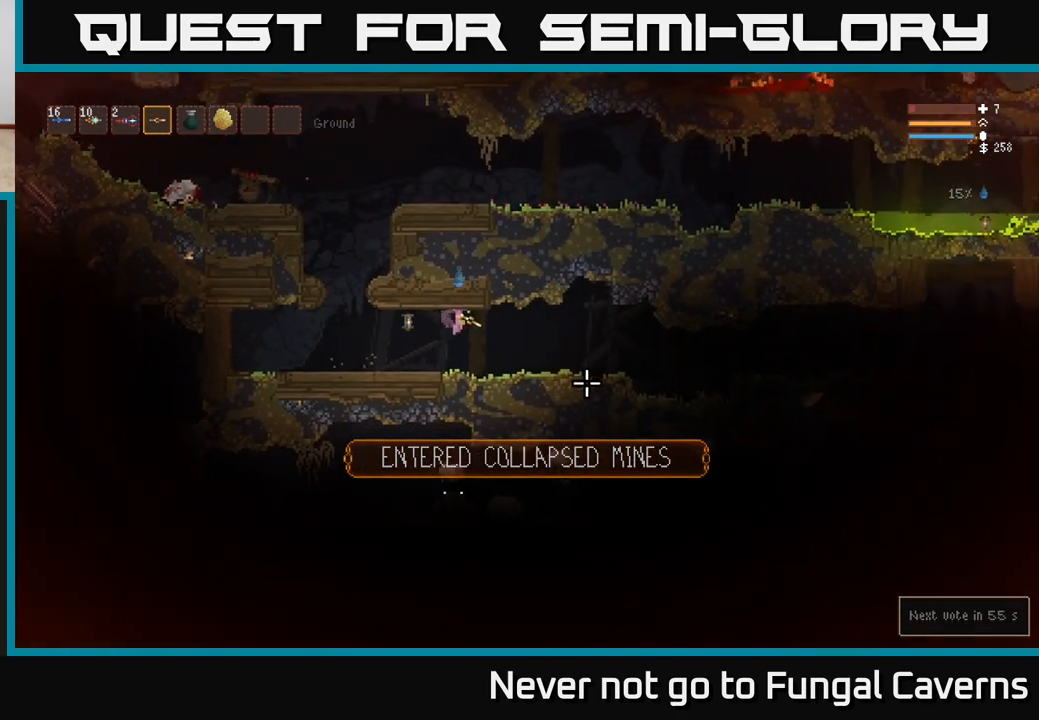
{"buttons": [], "left_stick": "right", "right_stick": "right", "events": [[100, "right_stick", "right"]]}
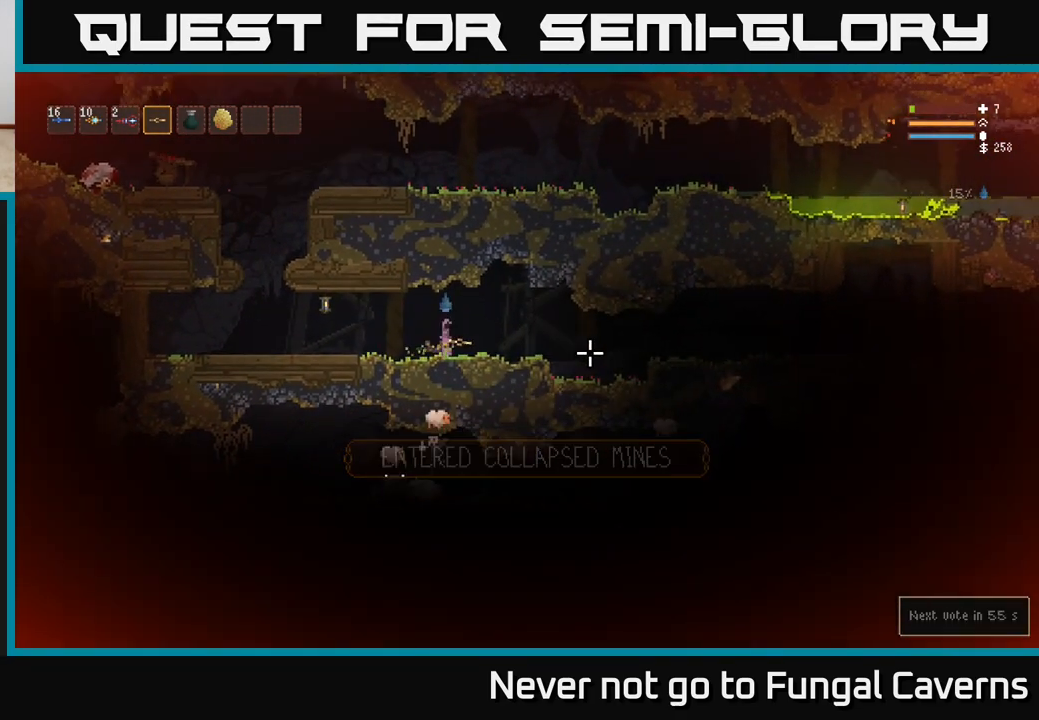
{"buttons": [], "left_stick": "left", "right_stick": "right", "events": [[383, "left_stick", "center"], [433, "left_stick", "left"]]}
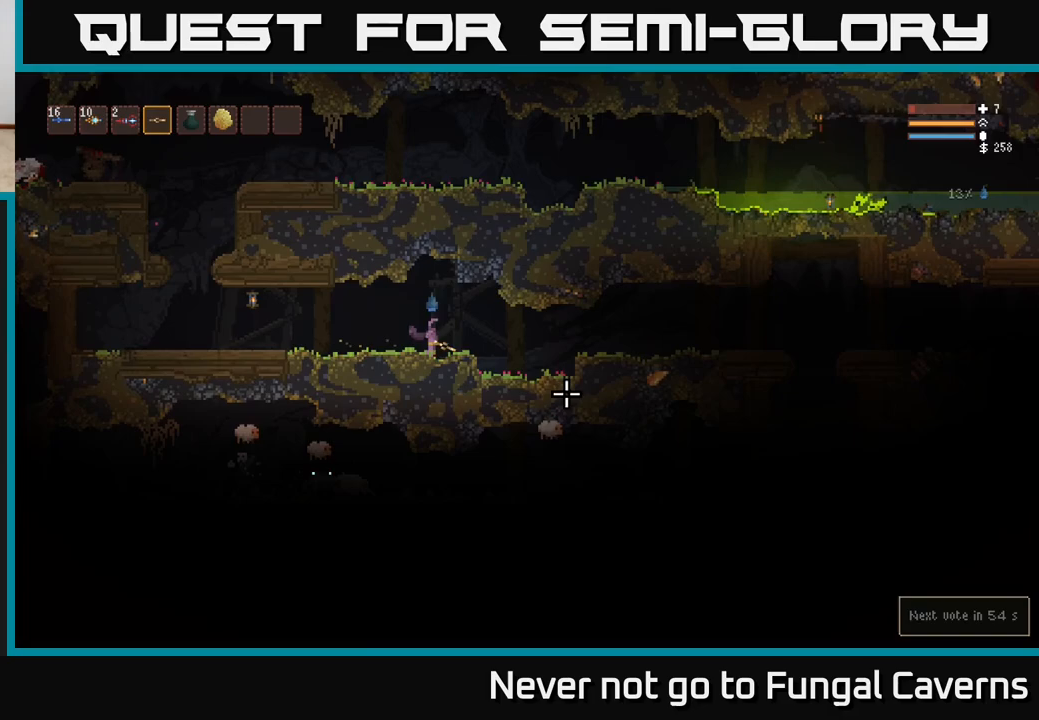
{"buttons": [], "left_stick": "right", "right_stick": "down-left", "events": [[17, "right_stick", "down"], [100, "left_stick", "center"], [117, "right_stick", "down-left"], [400, "left_stick", "right"]]}
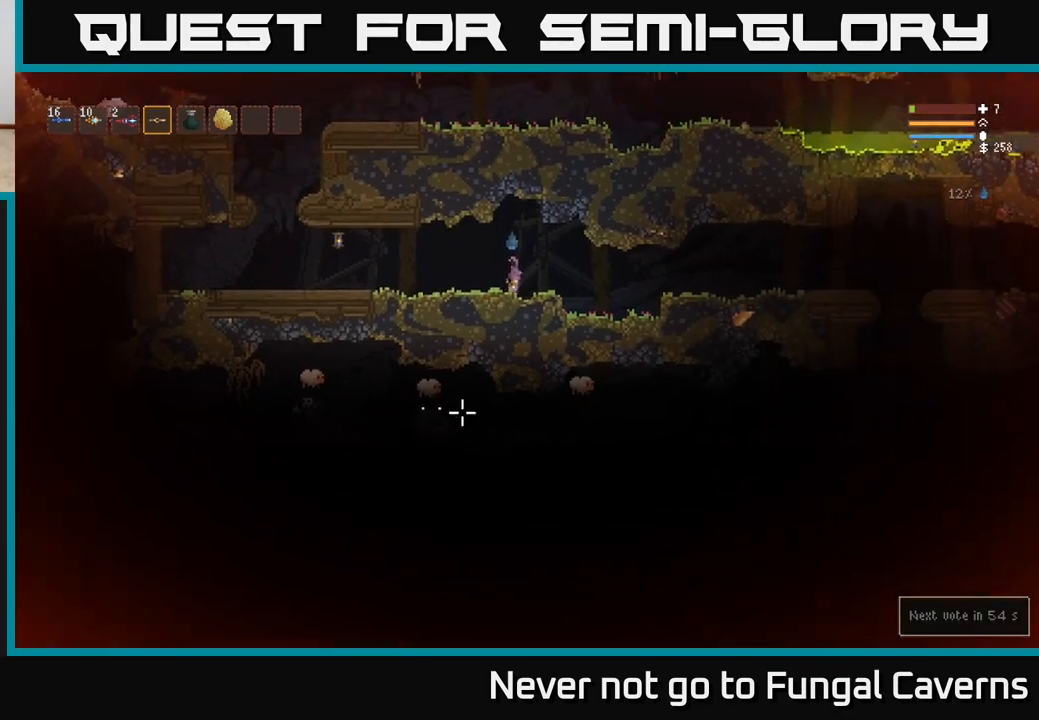
{"buttons": [], "left_stick": "right", "right_stick": "down", "events": [[67, "right_stick", "down-right"], [250, "right_stick", "down"]]}
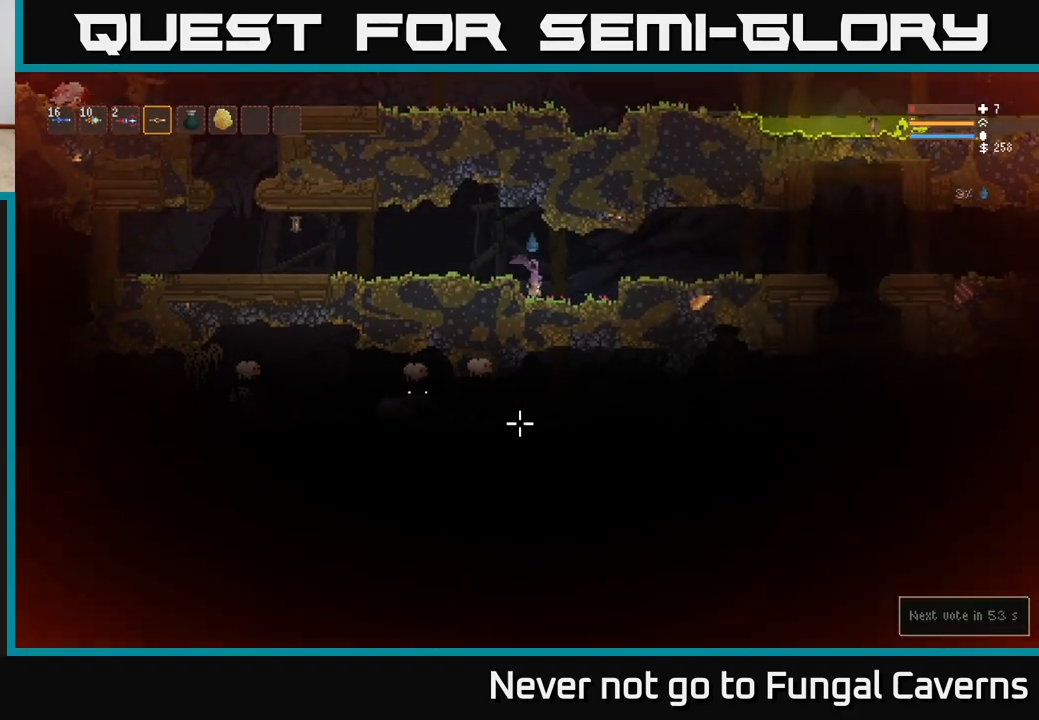
{"buttons": [], "left_stick": "right", "right_stick": "down-right", "events": [[17, "L2", "down"], [167, "L2", "up"], [233, "right_stick", "down-right"]]}
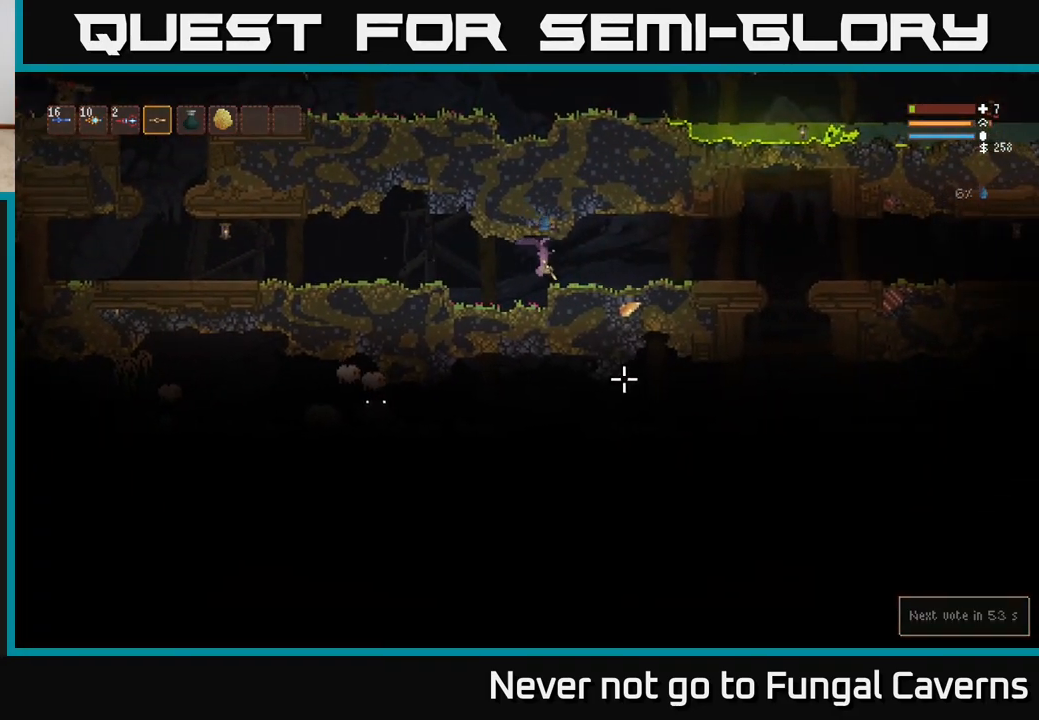
{"buttons": [], "left_stick": "right", "right_stick": "right", "events": [[133, "L2", "down"], [233, "L2", "up"], [483, "right_stick", "right"]]}
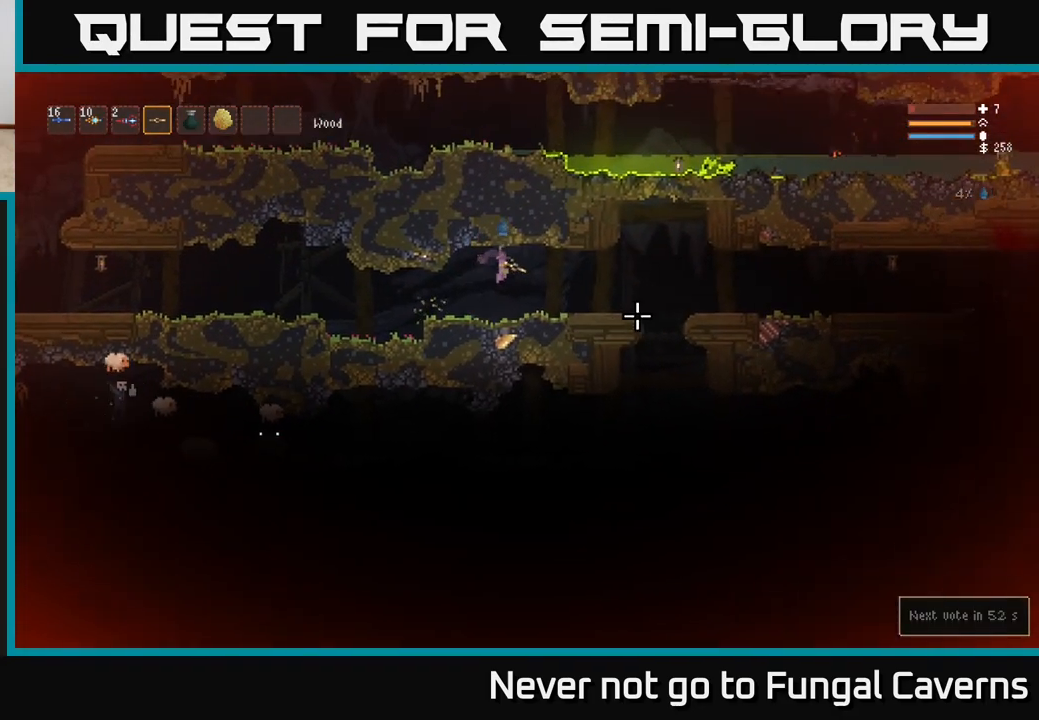
{"buttons": ["L2"], "left_stick": "right", "right_stick": "right", "events": [[383, "L2", "down"]]}
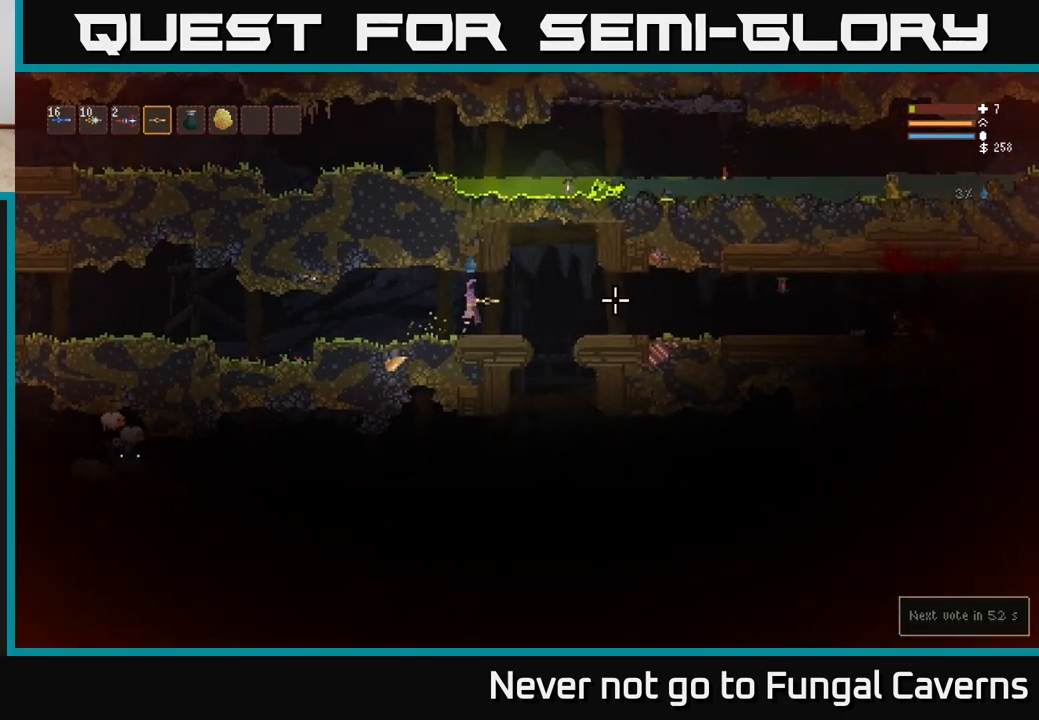
{"buttons": [], "left_stick": "right", "right_stick": "down-left", "events": [[33, "L2", "up"], [350, "right_stick", "down"], [417, "right_stick", "down-left"]]}
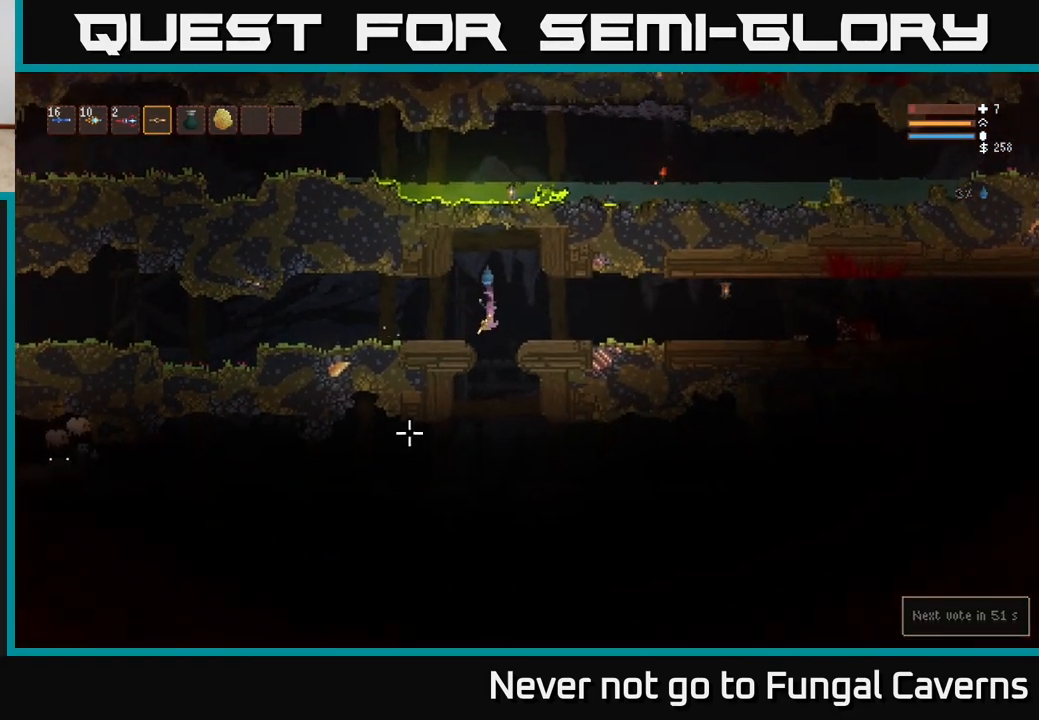
{"buttons": ["L2"], "left_stick": "center", "right_stick": "left", "events": [[50, "left_stick", "left"], [233, "left_stick", "center"], [283, "right_stick", "left"], [383, "L2", "down"]]}
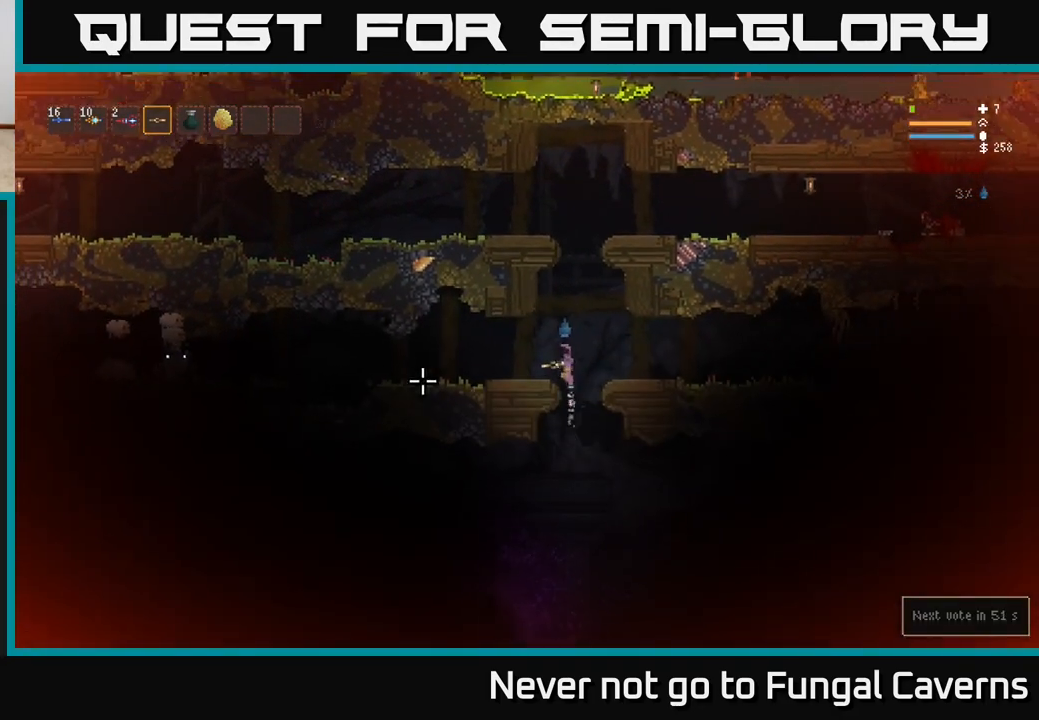
{"buttons": ["L2"], "left_stick": "left", "right_stick": "left", "events": [[133, "R2", "down"], [200, "left_stick", "right"], [317, "R2", "up"], [367, "left_stick", "center"], [433, "left_stick", "left"]]}
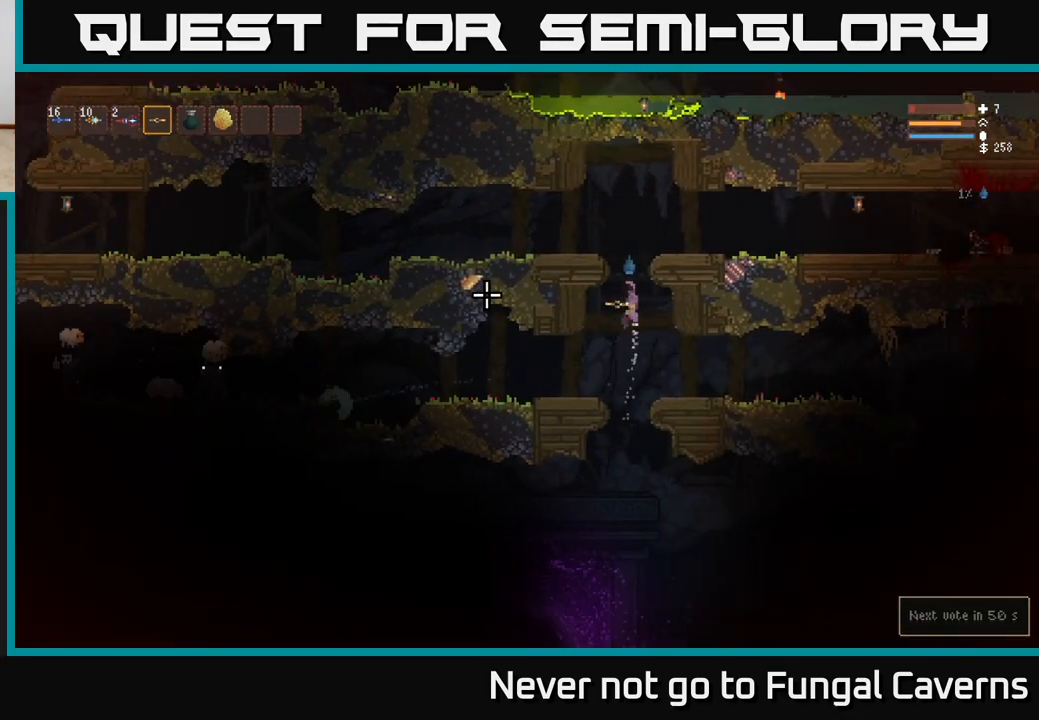
{"buttons": [], "left_stick": "right", "right_stick": "left", "events": [[250, "L2", "up"], [367, "left_stick", "center"], [433, "left_stick", "right"]]}
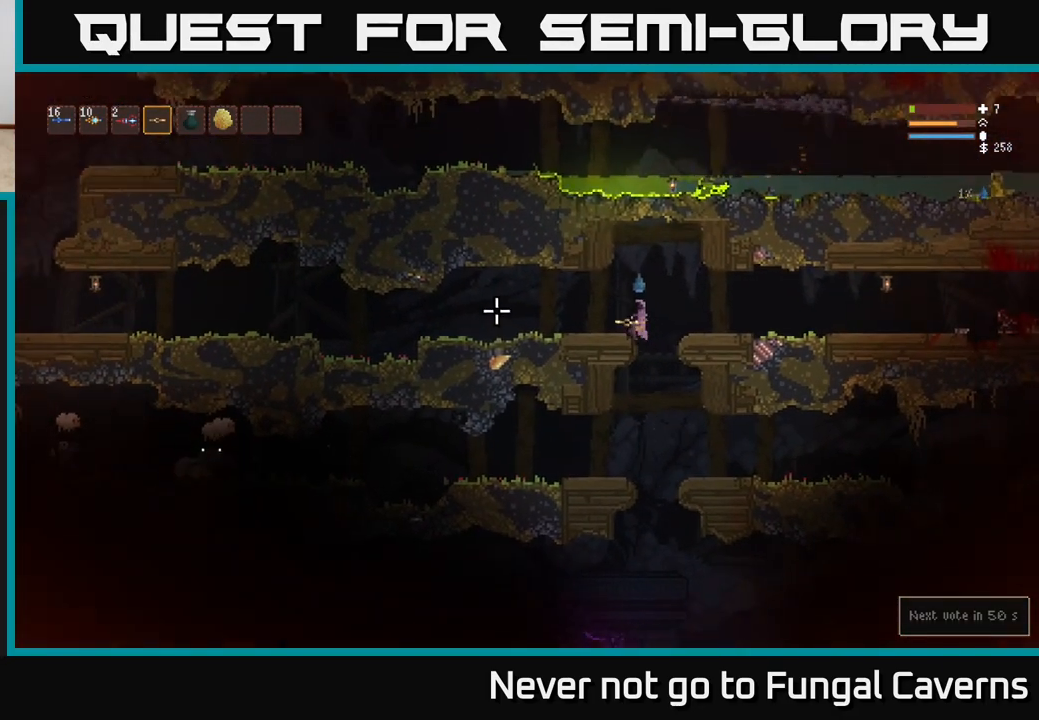
{"buttons": [], "left_stick": "left", "right_stick": "left", "events": [[133, "left_stick", "left"]]}
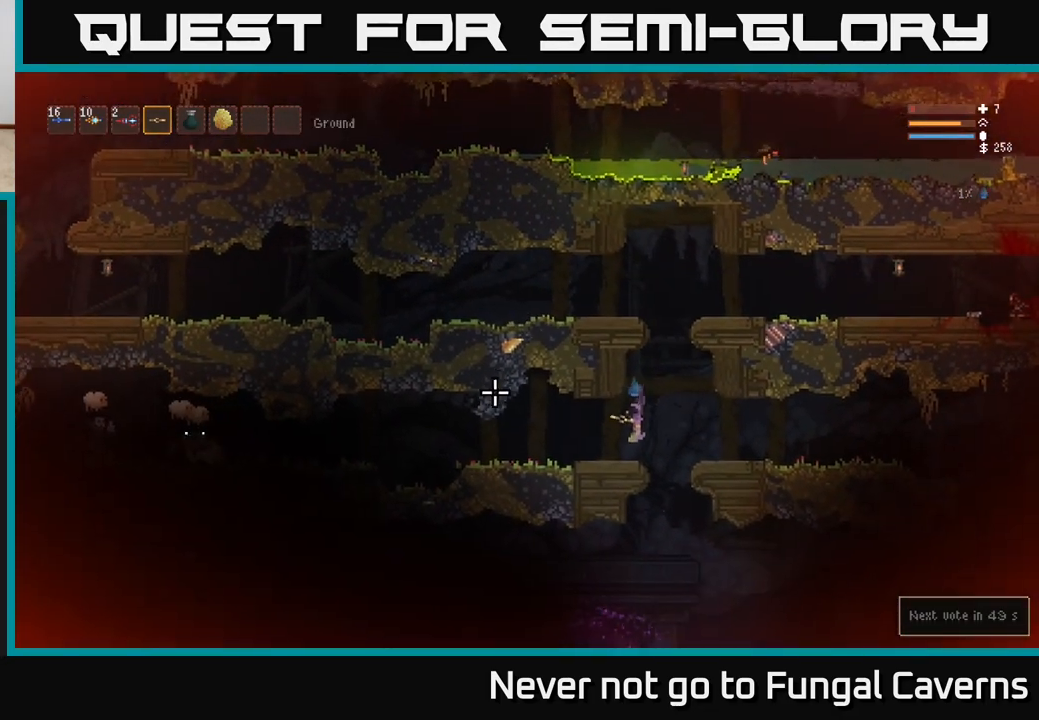
{"buttons": ["R2"], "left_stick": "center", "right_stick": "left", "events": [[150, "R2", "down"], [150, "left_stick", "center"]]}
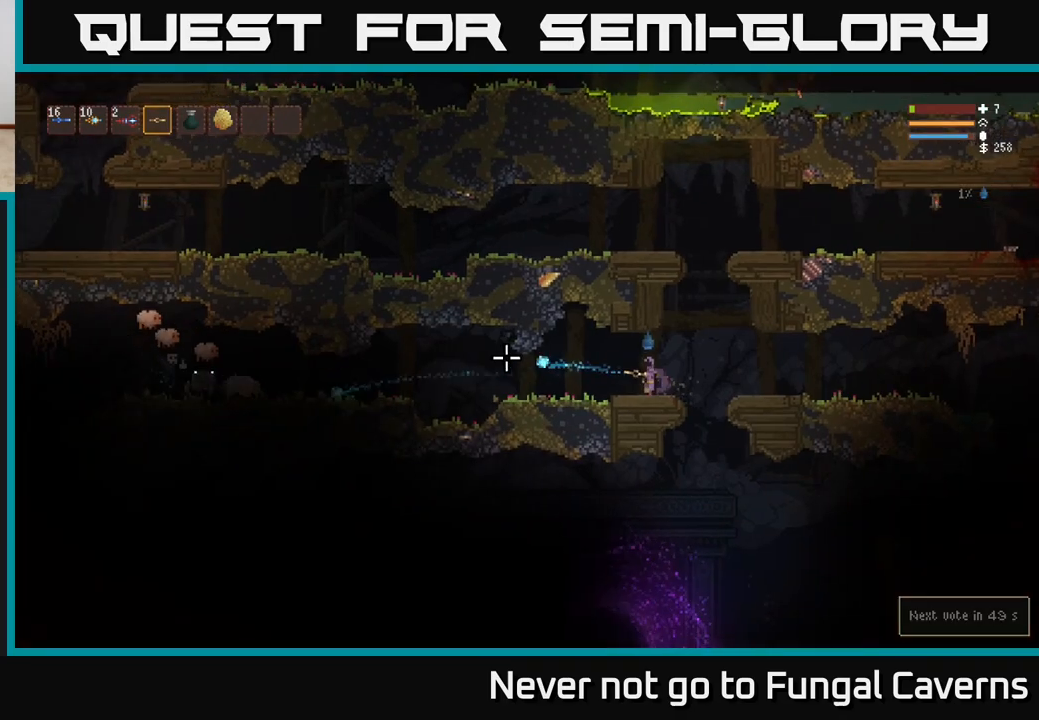
{"buttons": ["R2"], "left_stick": "left", "right_stick": "left", "events": [[367, "left_stick", "left"]]}
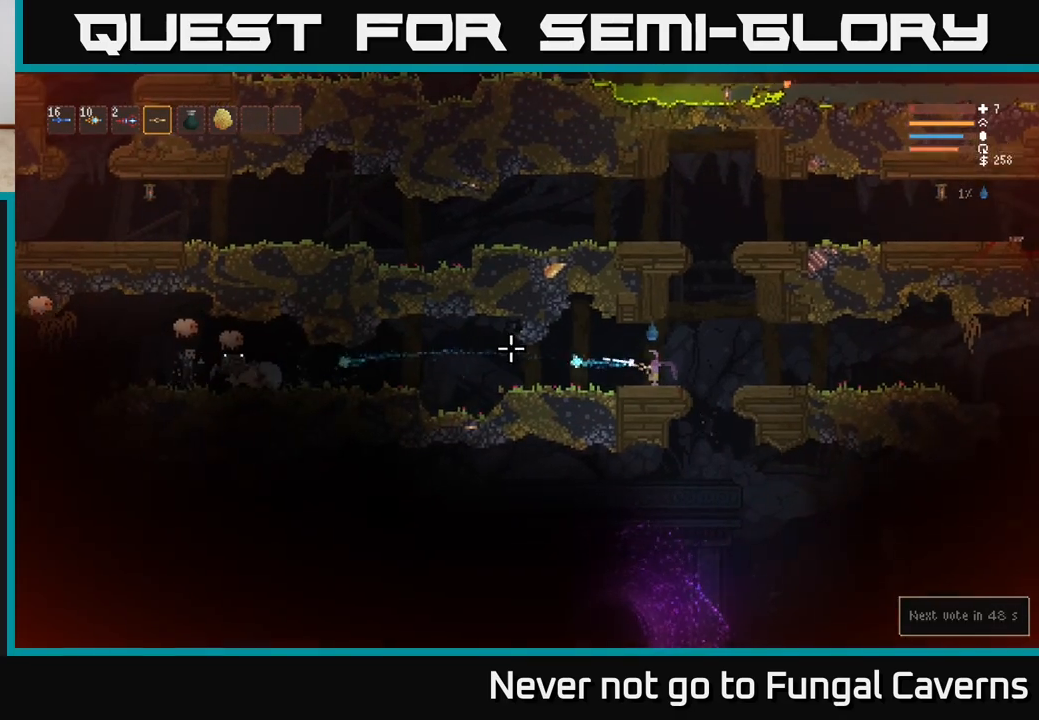
{"buttons": ["R2"], "left_stick": "center", "right_stick": "left", "events": [[133, "left_stick", "center"]]}
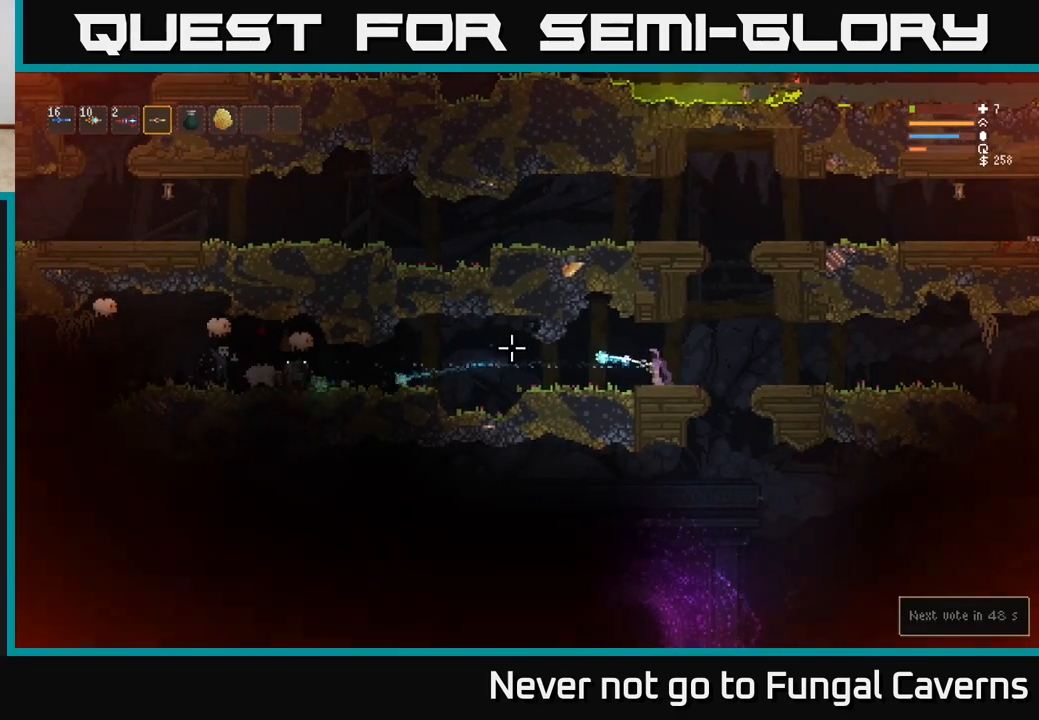
{"buttons": ["L2", "R2"], "left_stick": "right", "right_stick": "left", "events": [[267, "left_stick", "right"], [300, "L2", "down"]]}
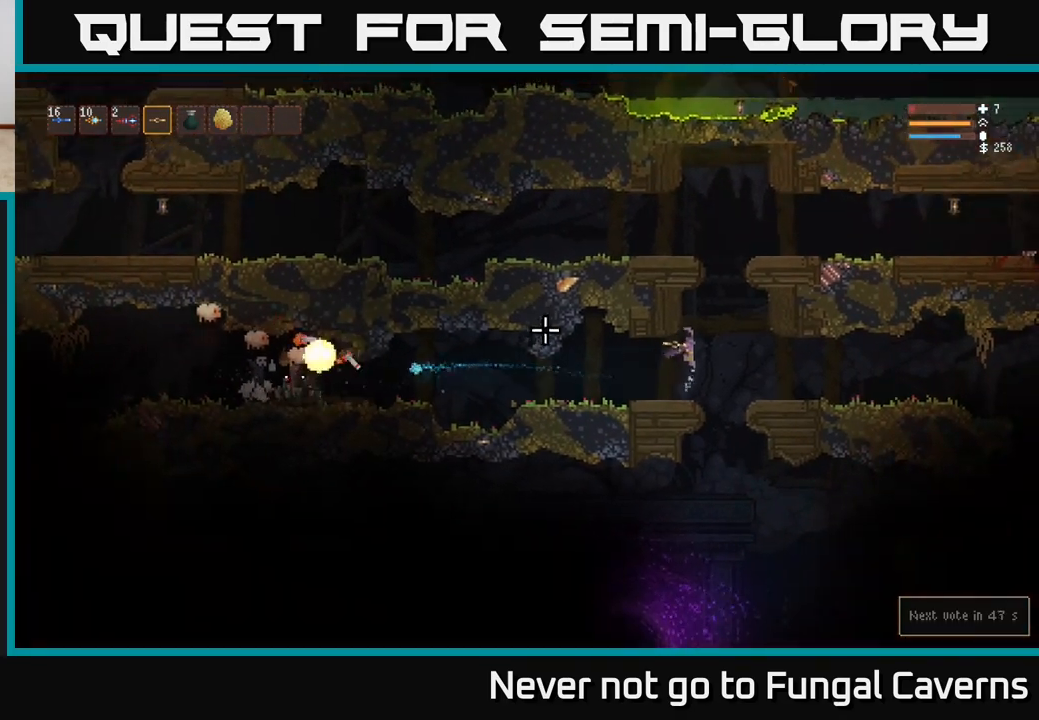
{"buttons": ["L2"], "left_stick": "center", "right_stick": "left", "events": [[267, "left_stick", "left"], [283, "R2", "up"], [450, "left_stick", "center"]]}
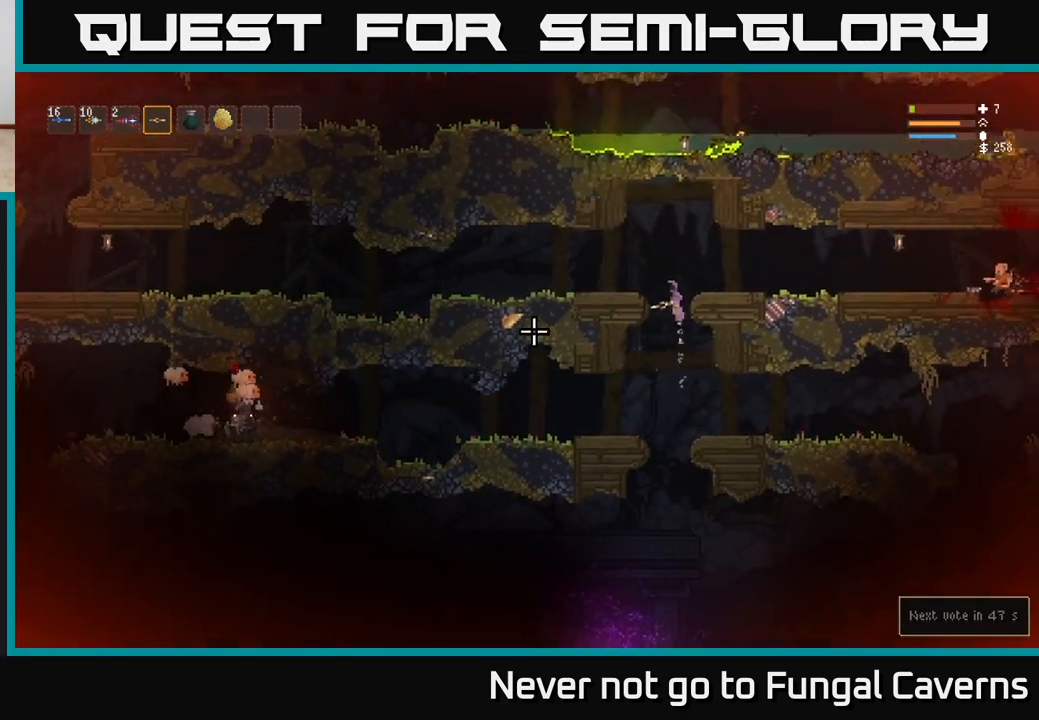
{"buttons": [], "left_stick": "center", "right_stick": "left", "events": [[117, "left_stick", "left"], [200, "L2", "up"], [483, "left_stick", "center"]]}
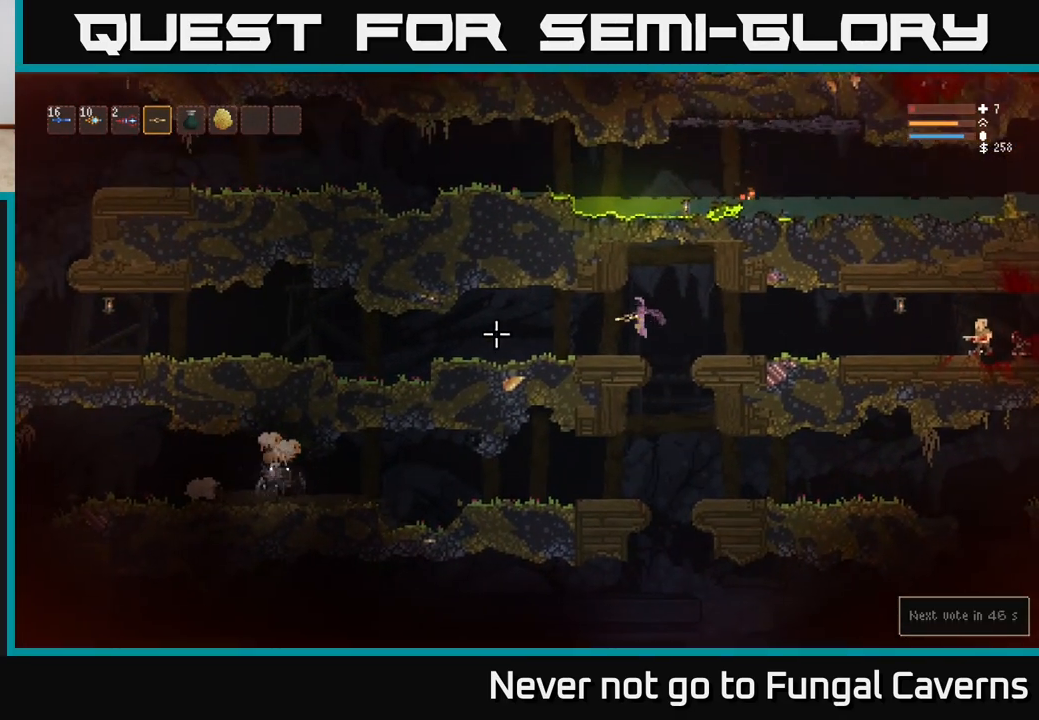
{"buttons": ["L2", "R2"], "left_stick": "left", "right_stick": "right", "events": [[167, "left_stick", "right"], [267, "right_stick", "right"], [333, "L2", "down"], [367, "left_stick", "left"], [433, "R2", "down"]]}
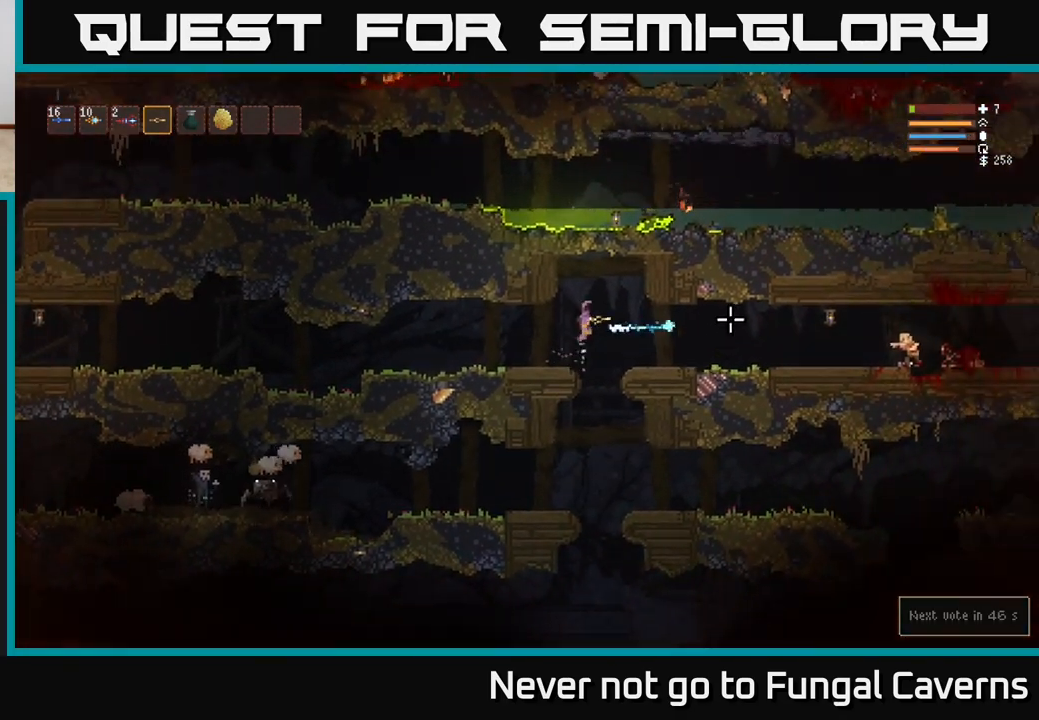
{"buttons": [], "left_stick": "right", "right_stick": "right", "events": [[100, "left_stick", "right"], [133, "R2", "up"], [183, "R2", "down"], [333, "left_stick", "up-left"], [350, "R2", "up"], [383, "left_stick", "center"], [417, "L2", "up"], [467, "left_stick", "right"]]}
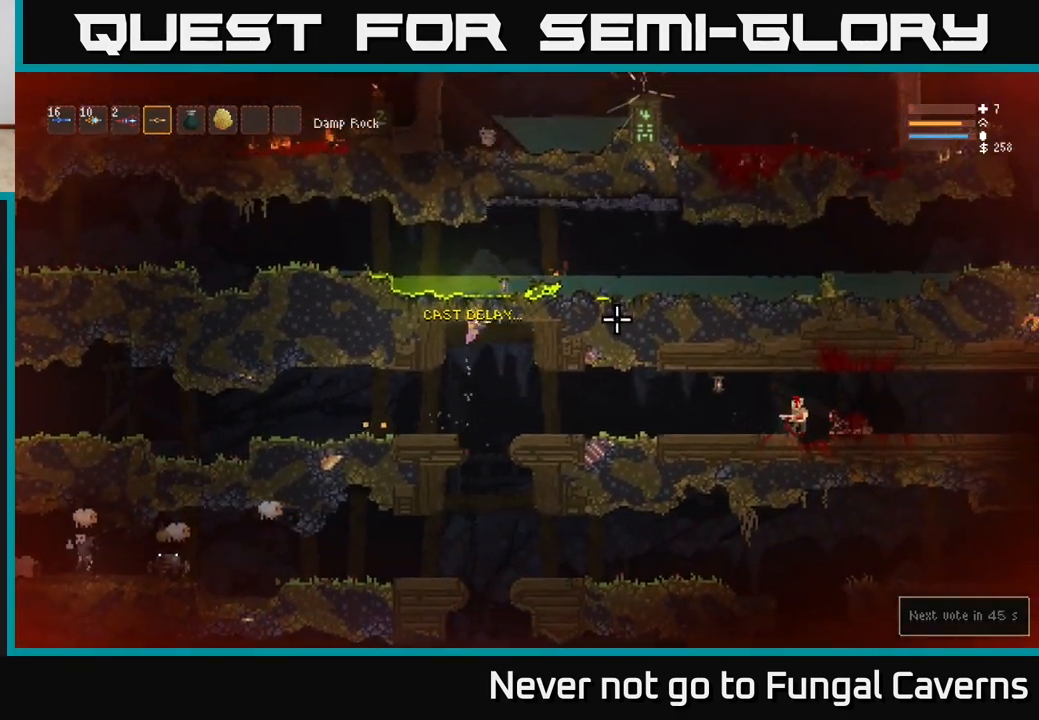
{"buttons": [], "left_stick": "right", "right_stick": "right", "events": [[367, "R2", "down"], [500, "R2", "up"]]}
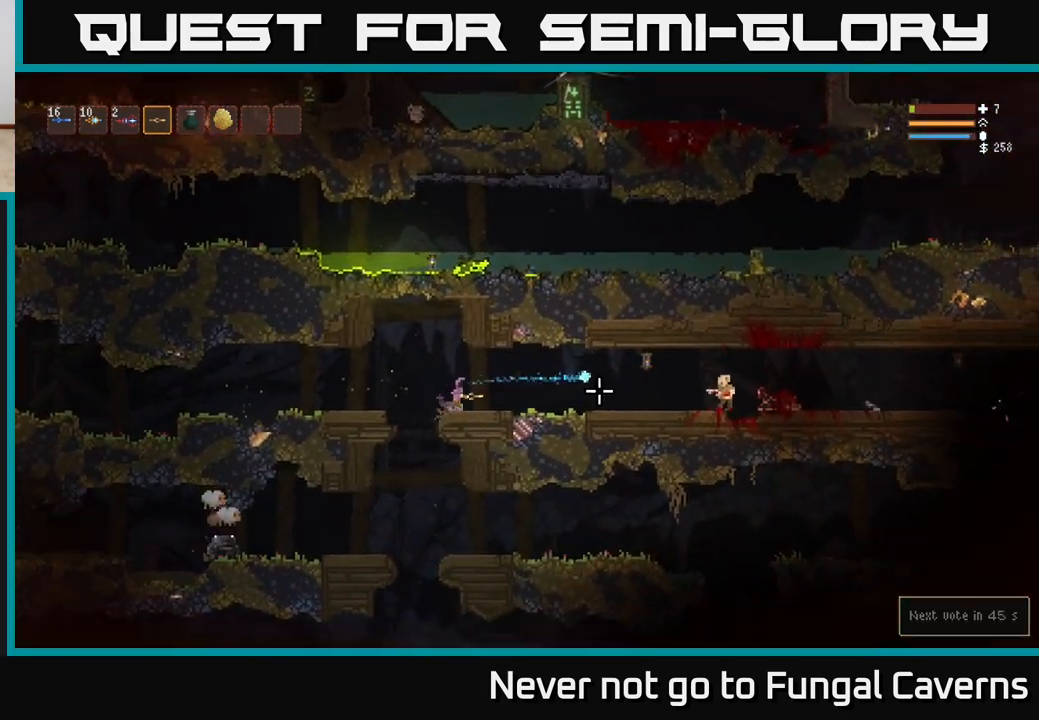
{"buttons": [], "left_stick": "right", "right_stick": "right", "events": []}
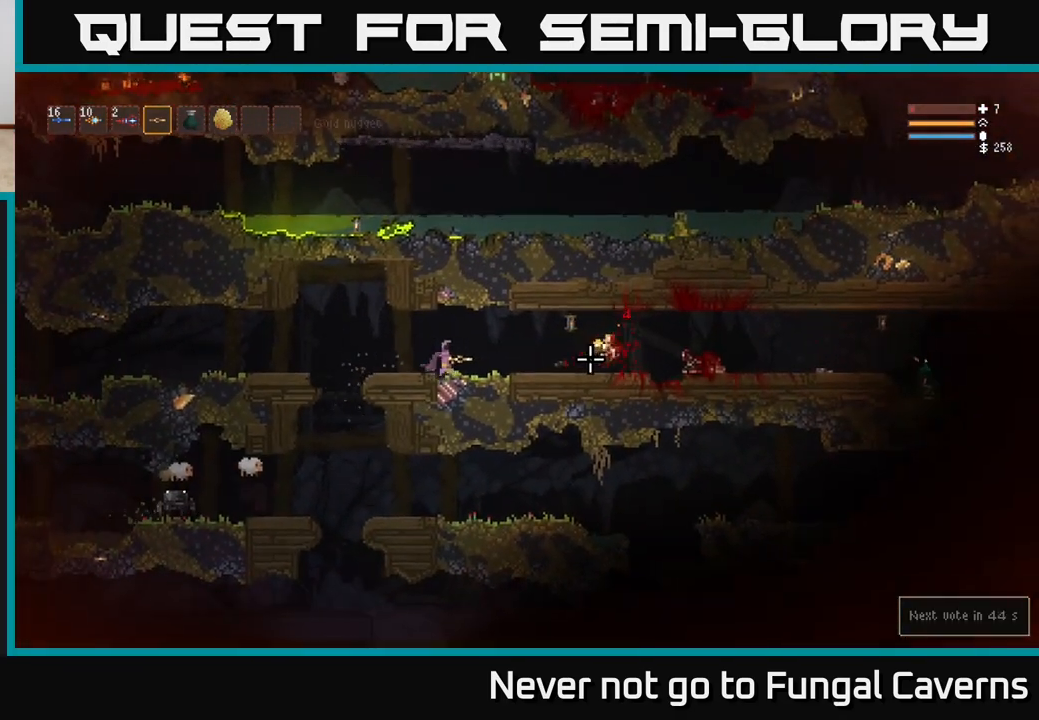
{"buttons": [], "left_stick": "right", "right_stick": "left", "events": [[333, "right_stick", "left"]]}
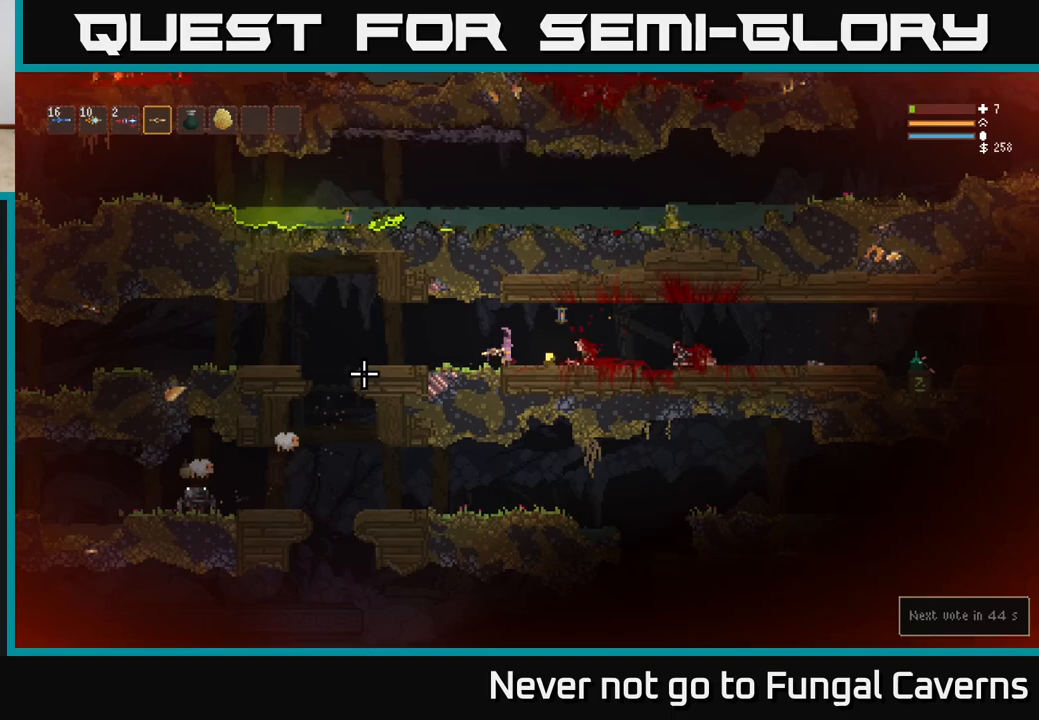
{"buttons": [], "left_stick": "center", "right_stick": "left", "events": [[333, "R2", "down"], [483, "left_stick", "center"], [500, "R2", "up"]]}
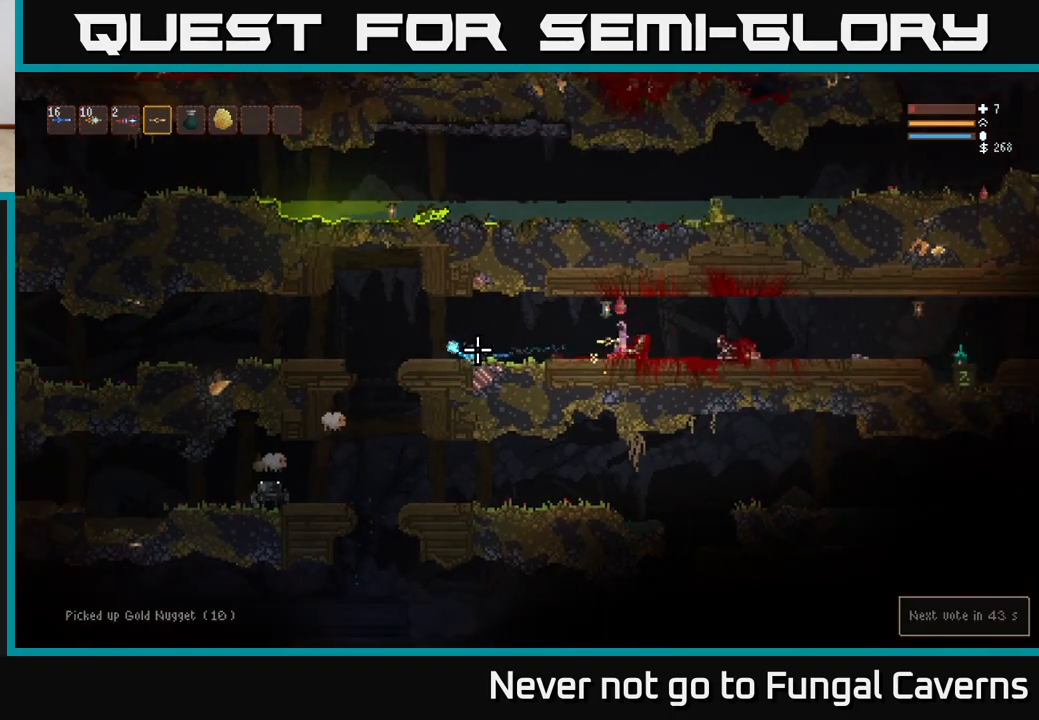
{"buttons": ["R2"], "left_stick": "center", "right_stick": "left", "events": [[17, "left_stick", "left"], [300, "left_stick", "center"], [467, "R2", "down"]]}